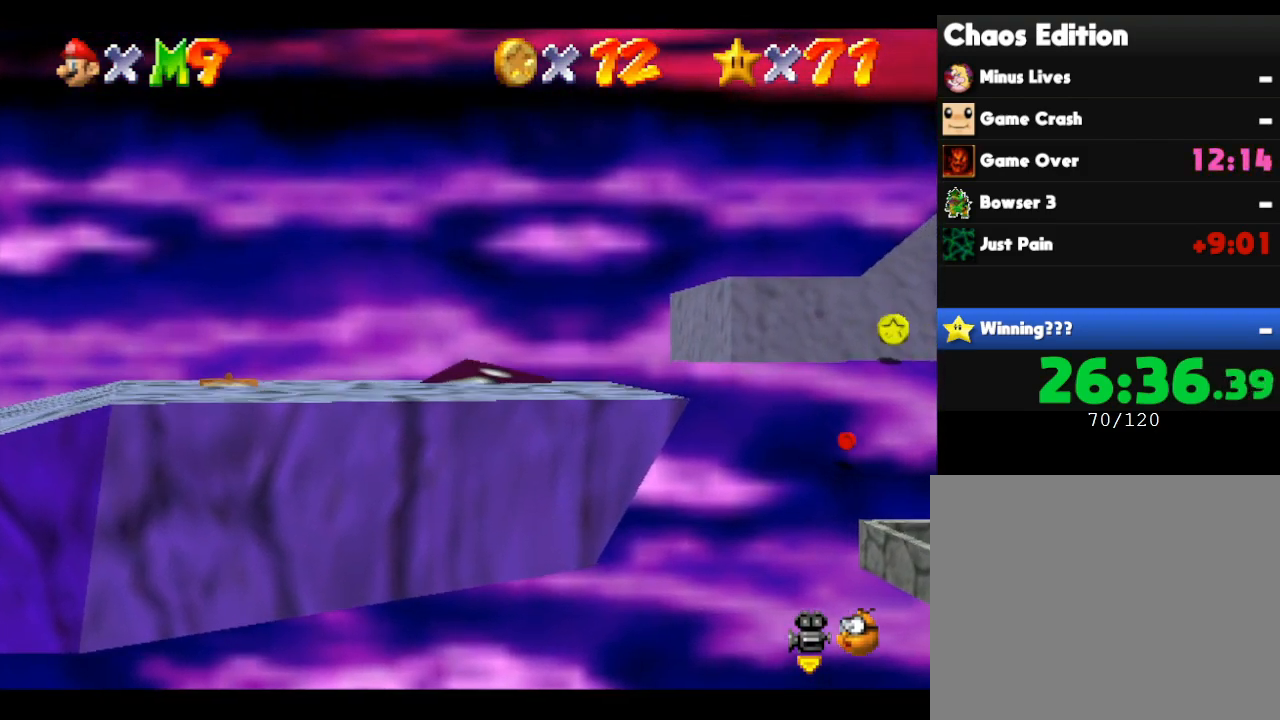
Gameplay with a controller (Nintendo layout); each line is a JSON object with the inputs held at the frame after it. "events" lists button and stick changes between this image and that frame as [ms after this image, input, new state], when the widget could be followed in between. Not read: L3 R3.
{"buttons": [], "left_stick": "right", "events": [[433, "left_stick", "right"]]}
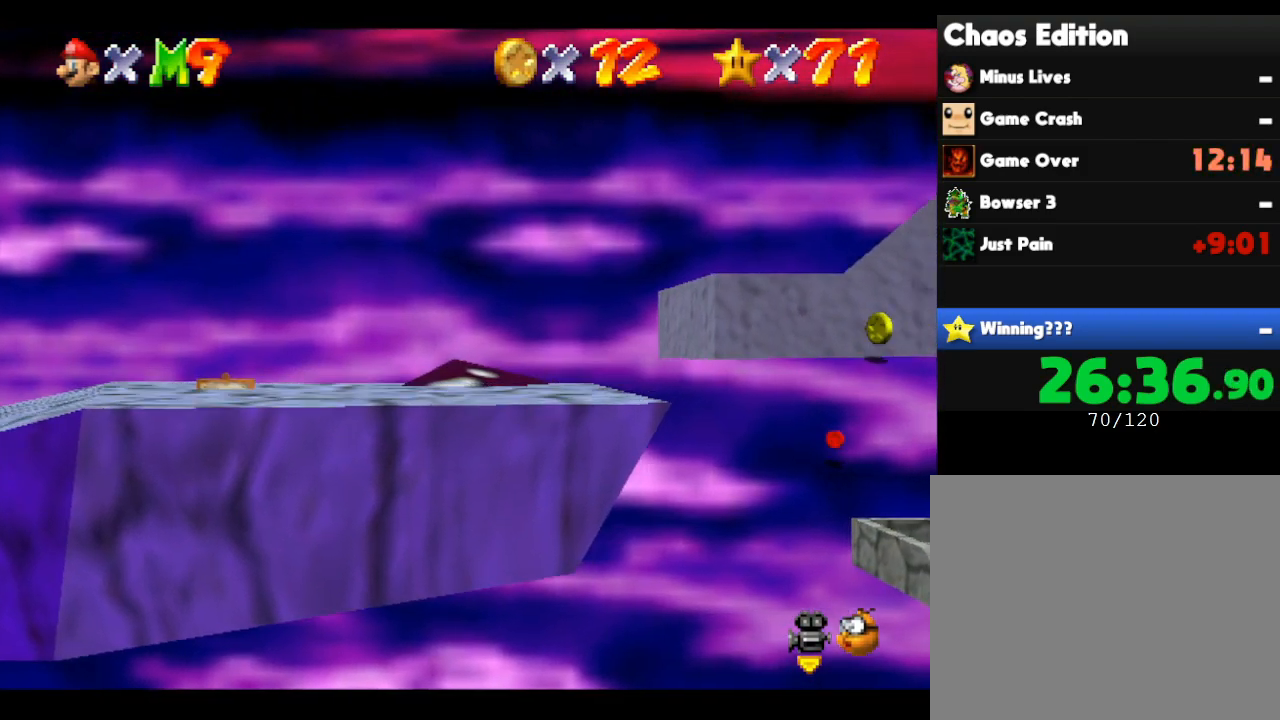
{"buttons": [], "left_stick": "center", "events": [[300, "left_stick", "center"]]}
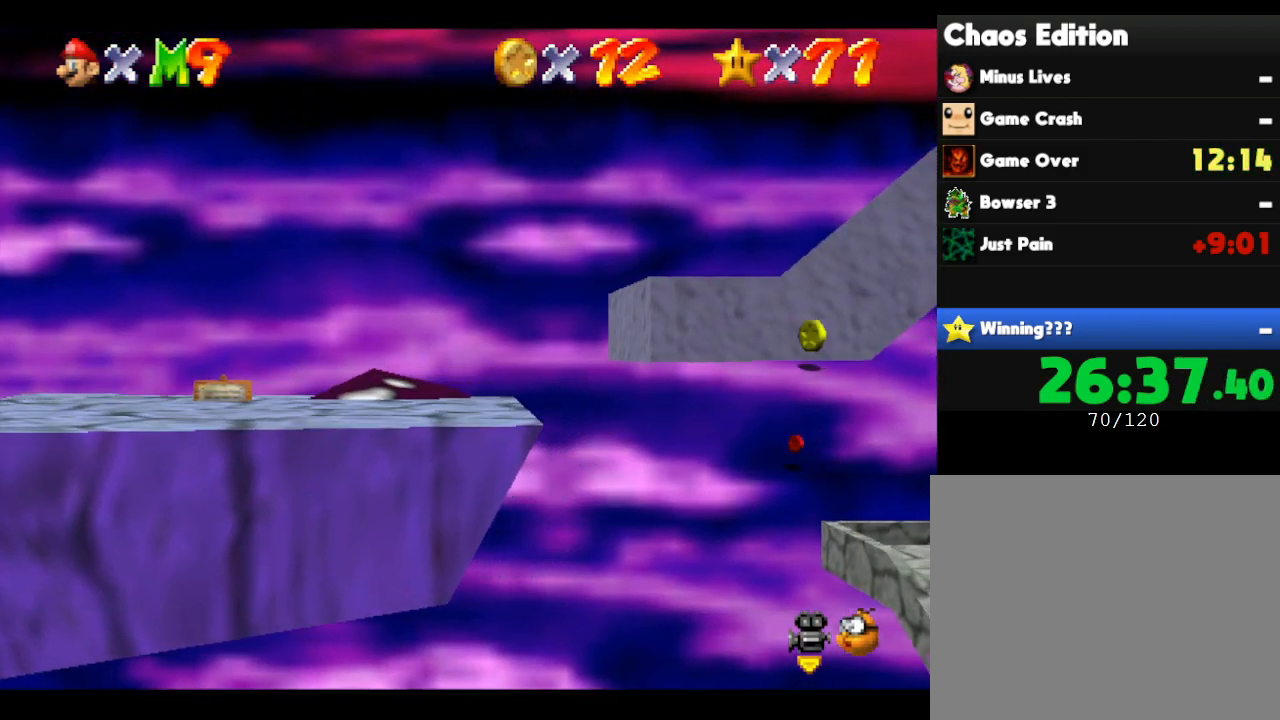
{"buttons": [], "left_stick": "center", "events": []}
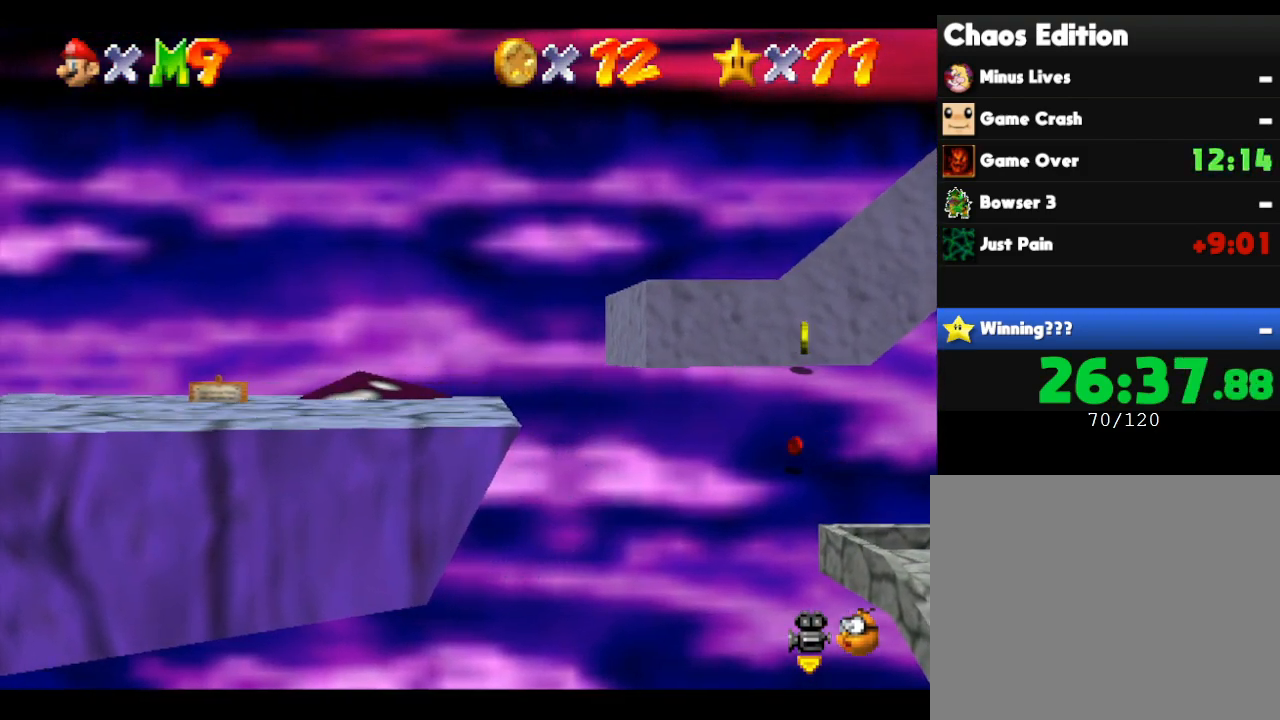
{"buttons": [], "left_stick": "right", "events": [[267, "left_stick", "right"]]}
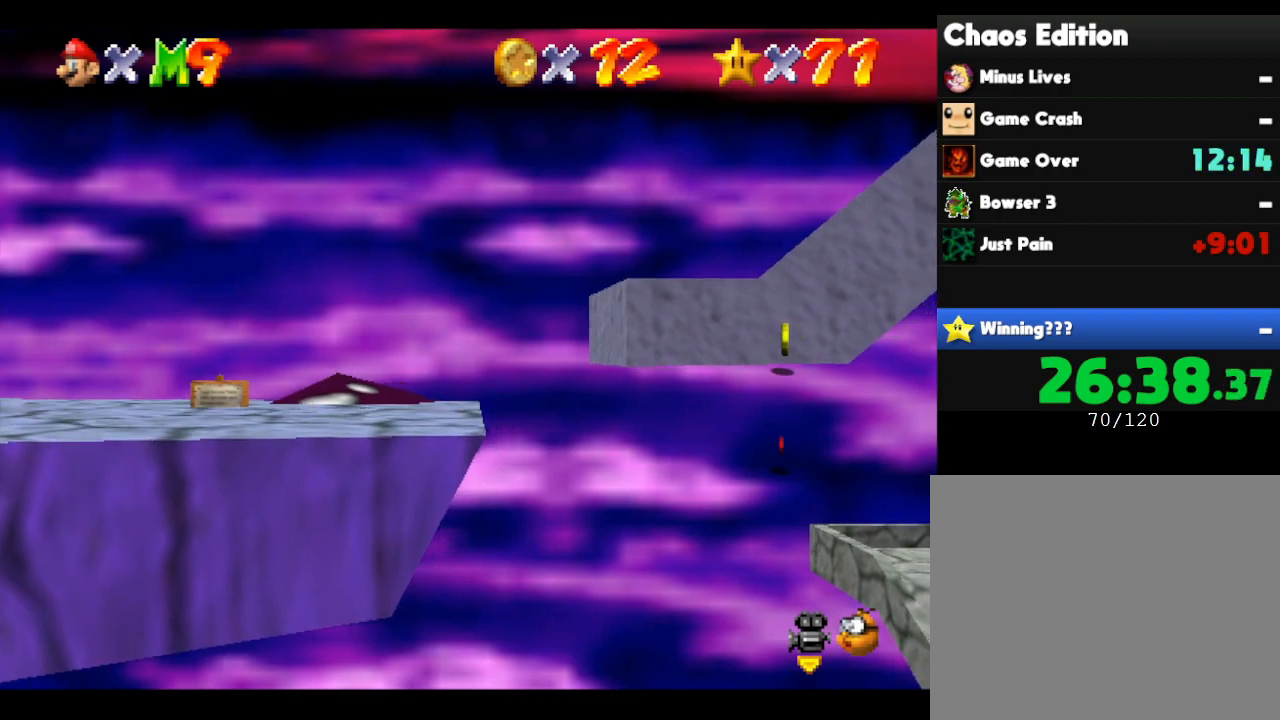
{"buttons": [], "left_stick": "center", "events": [[500, "left_stick", "center"]]}
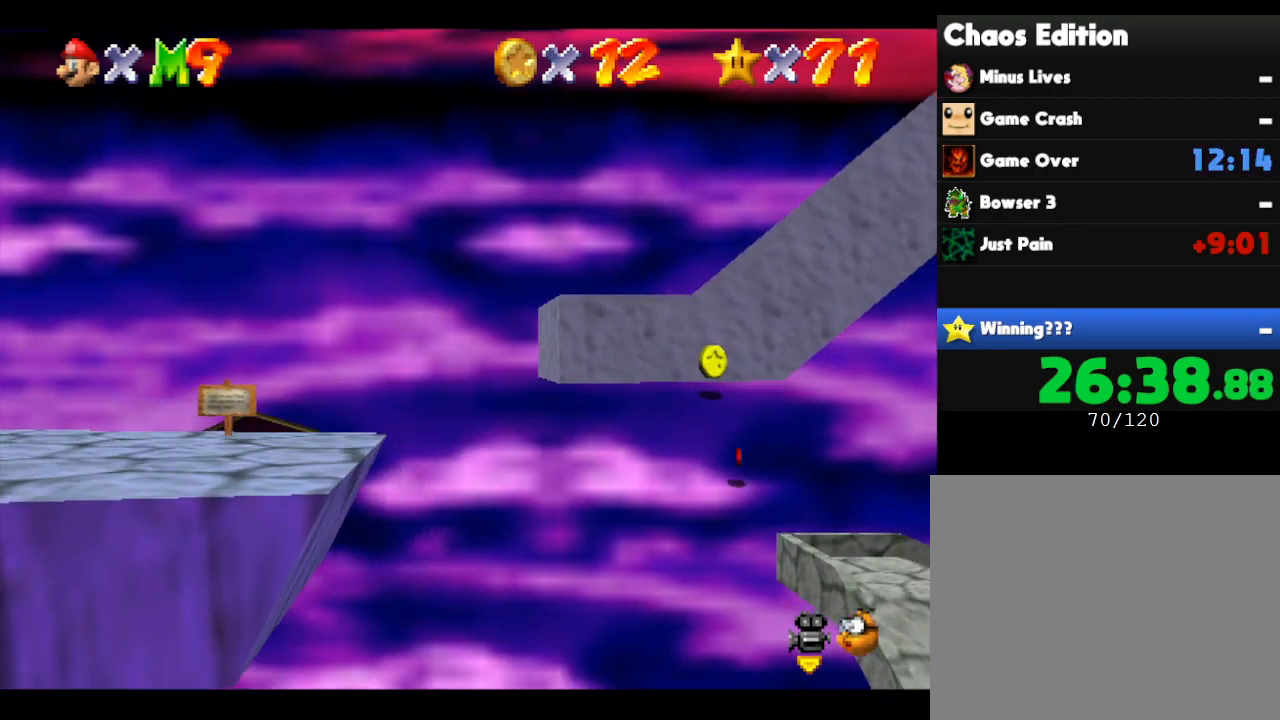
{"buttons": [], "left_stick": "center", "events": []}
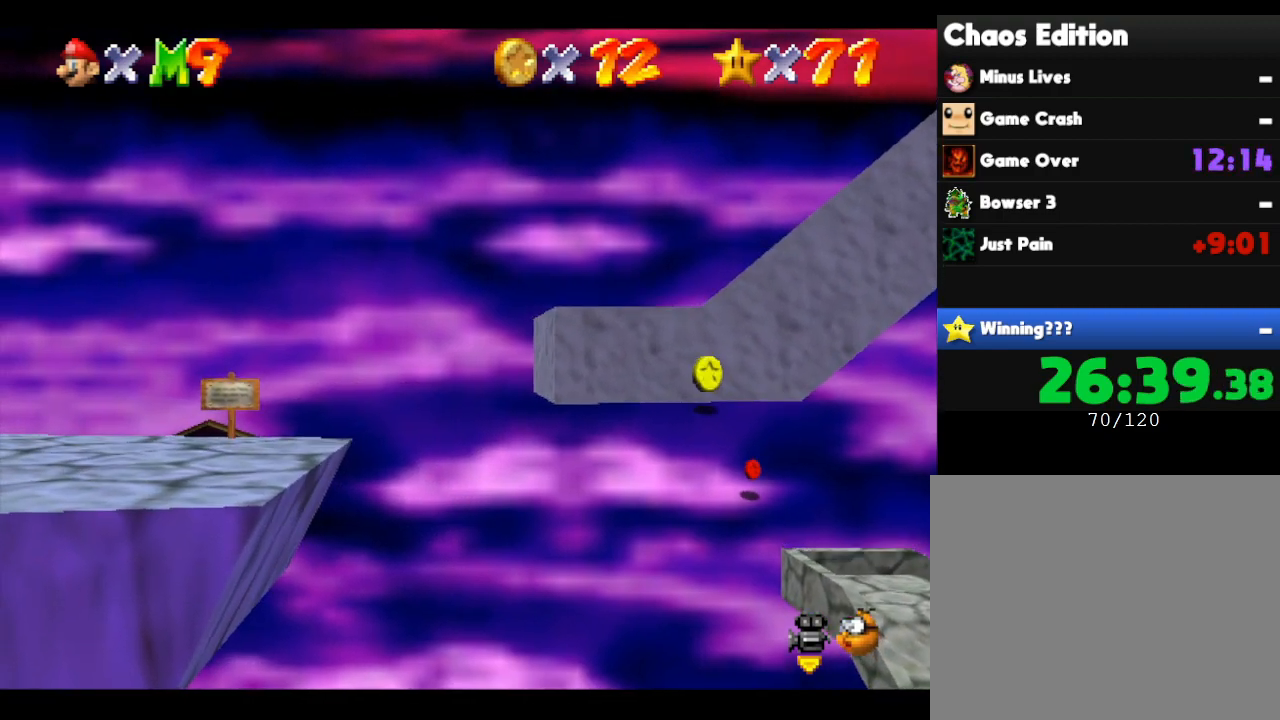
{"buttons": [], "left_stick": "center", "events": []}
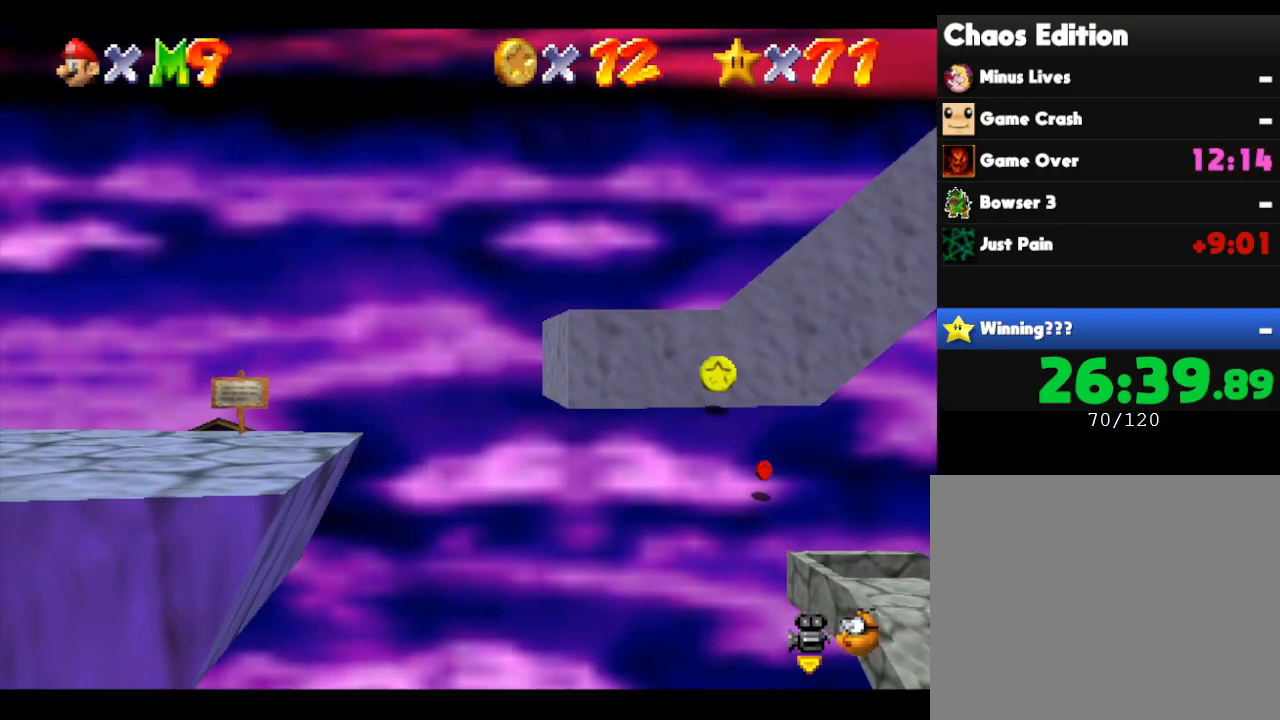
{"buttons": ["A"], "left_stick": "center", "events": [[250, "A", "down"]]}
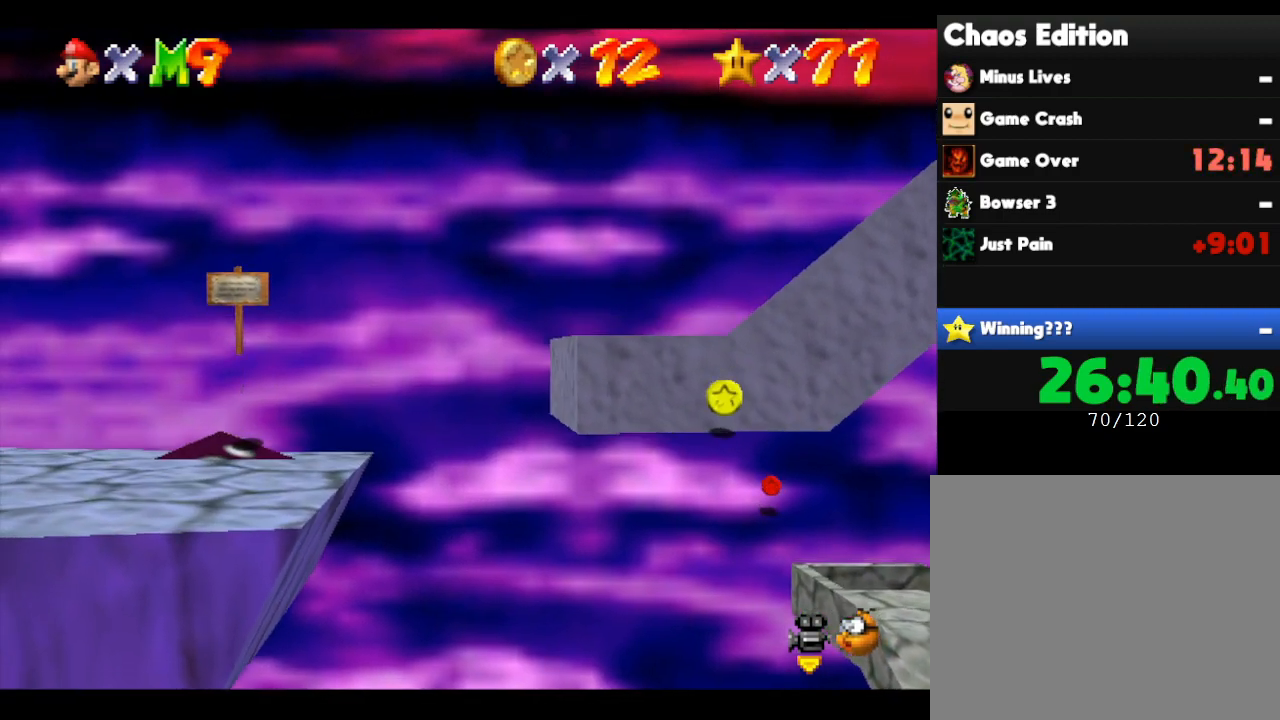
{"buttons": [], "left_stick": "right", "events": [[67, "A", "up"], [417, "left_stick", "right"]]}
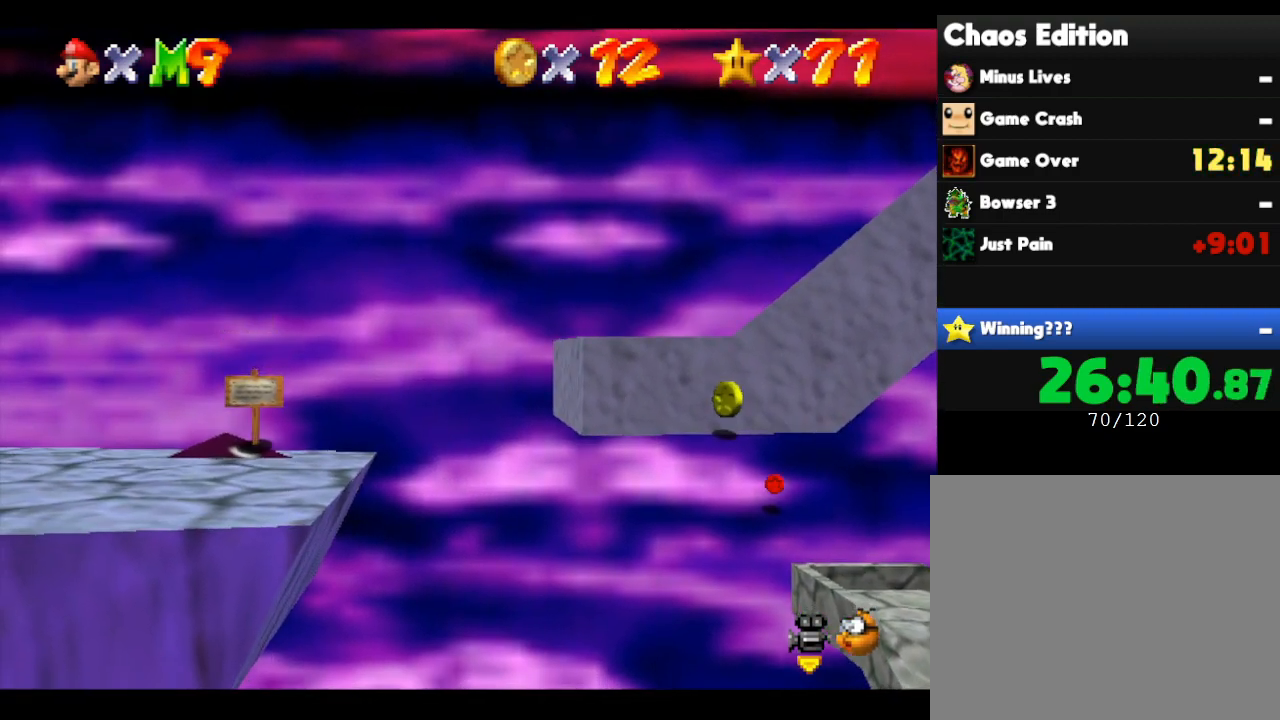
{"buttons": ["A"], "left_stick": "right", "events": [[117, "A", "down"]]}
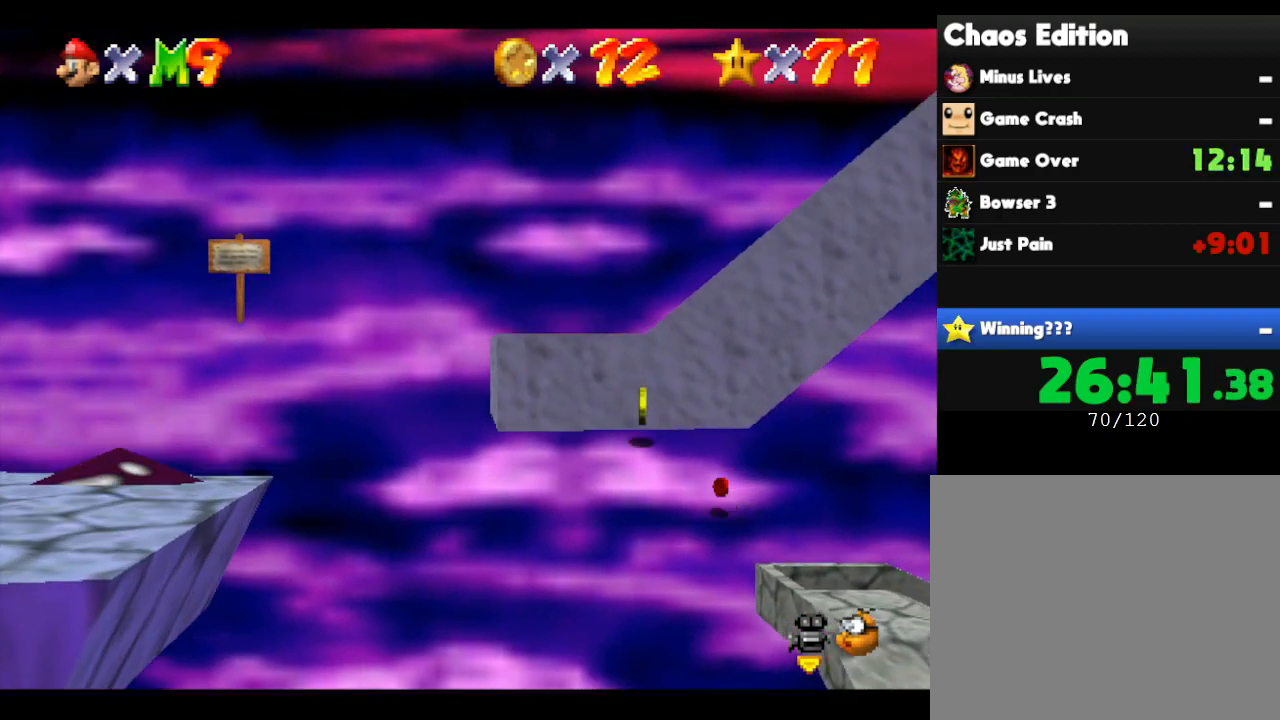
{"buttons": [], "left_stick": "right", "events": [[117, "A", "up"]]}
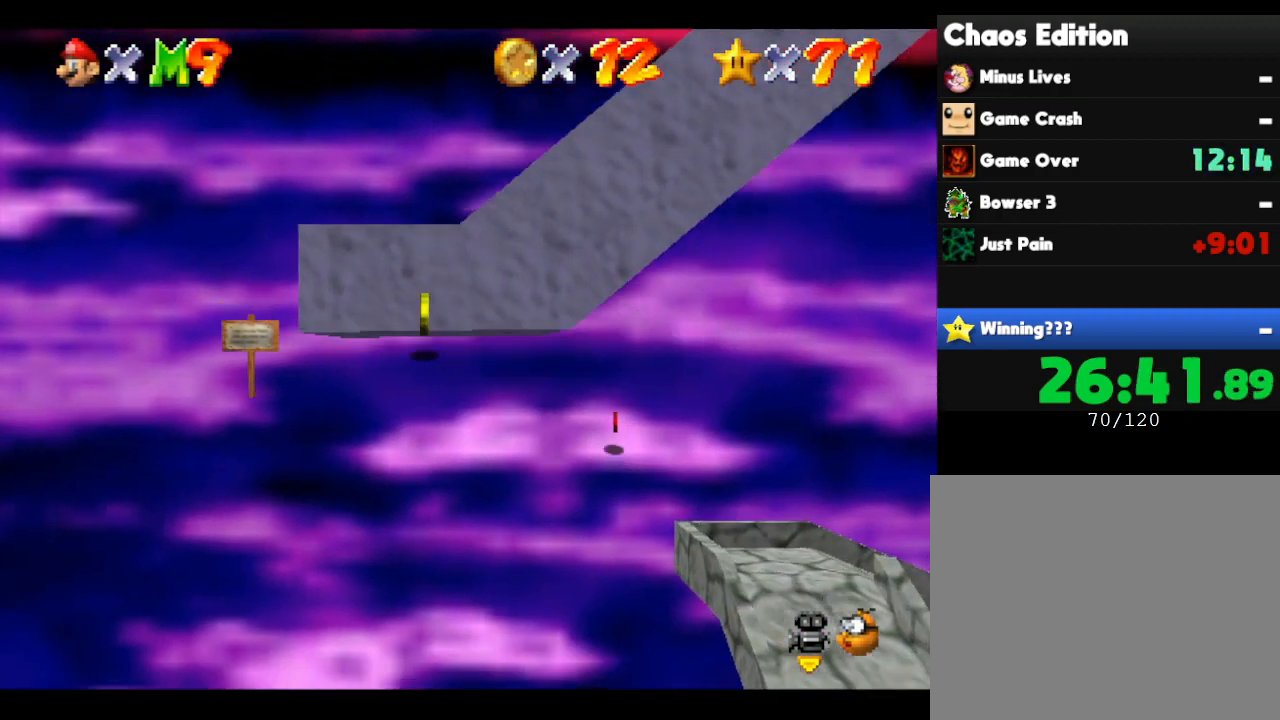
{"buttons": ["B"], "left_stick": "right", "events": [[67, "B", "down"]]}
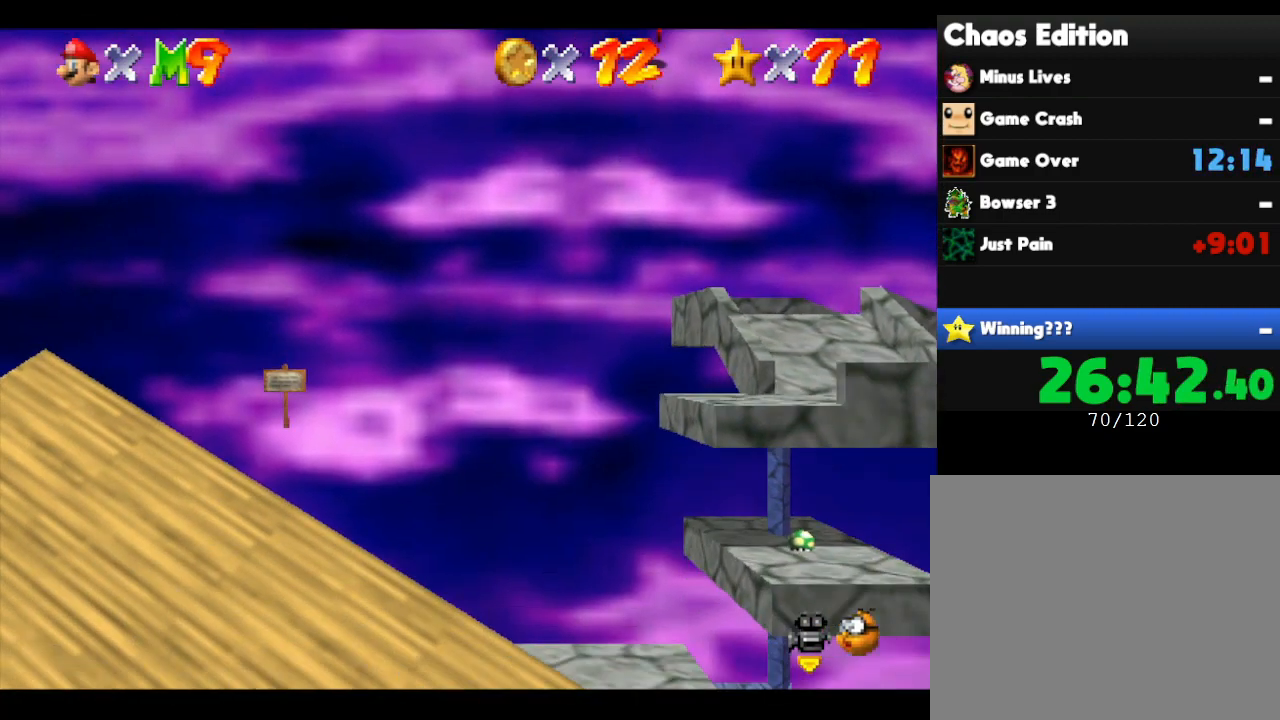
{"buttons": [], "left_stick": "center", "events": [[50, "B", "up"], [217, "left_stick", "center"]]}
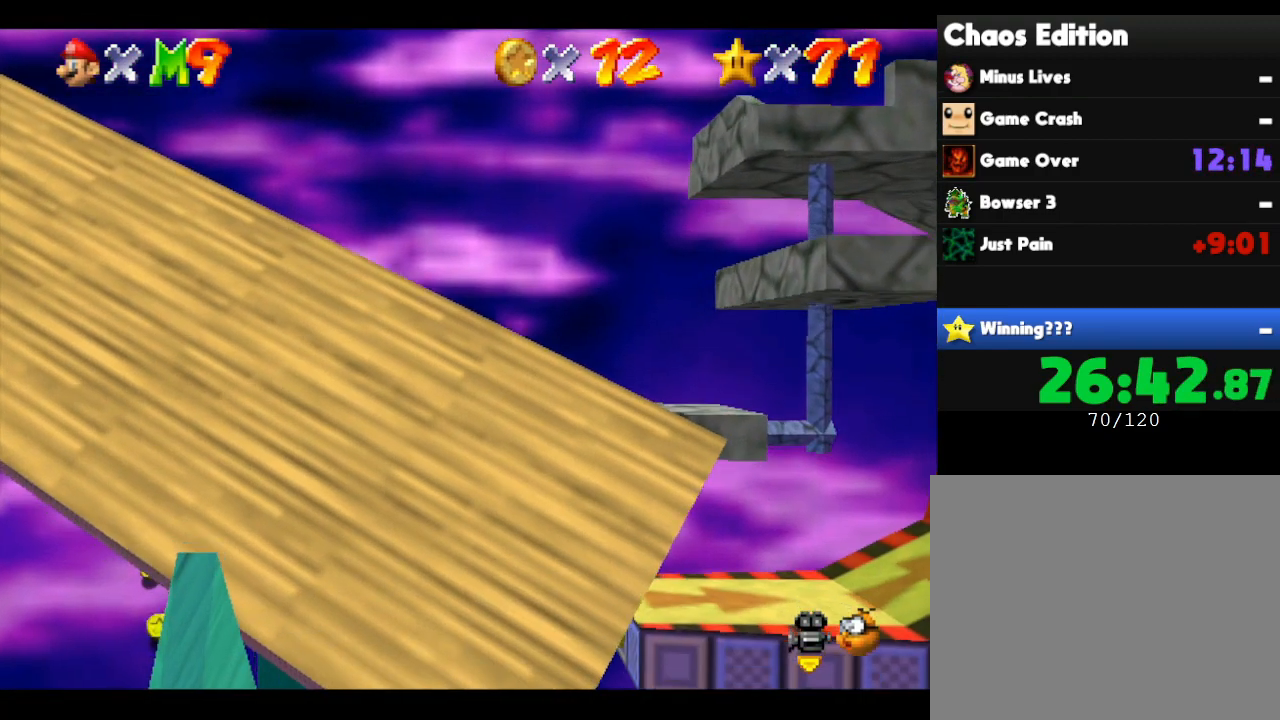
{"buttons": [], "left_stick": "center", "events": []}
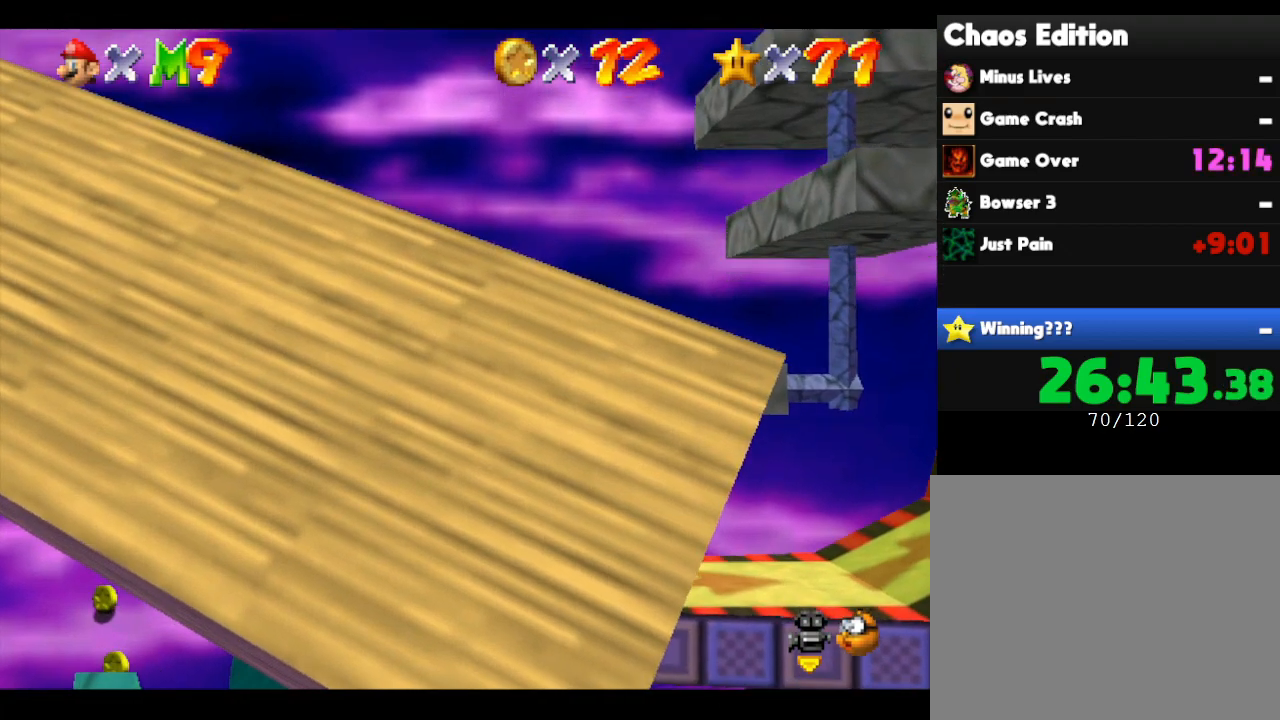
{"buttons": [], "left_stick": "center", "events": []}
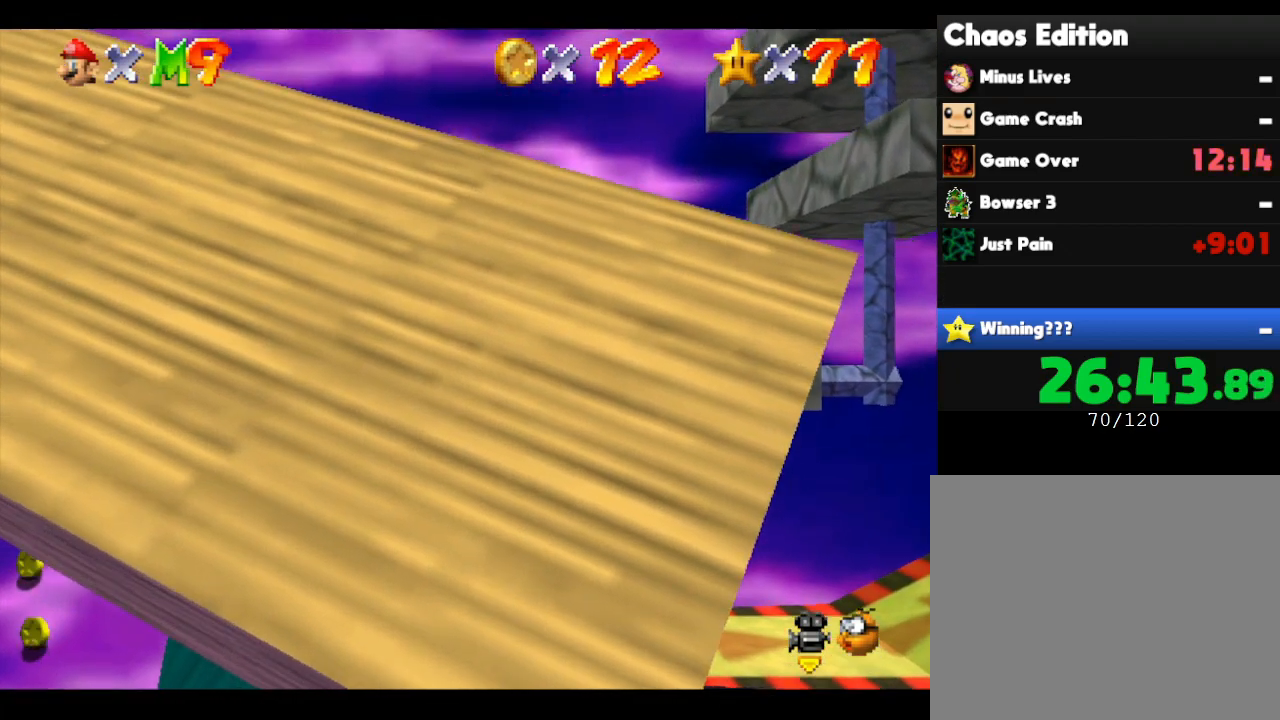
{"buttons": [], "left_stick": "center", "events": []}
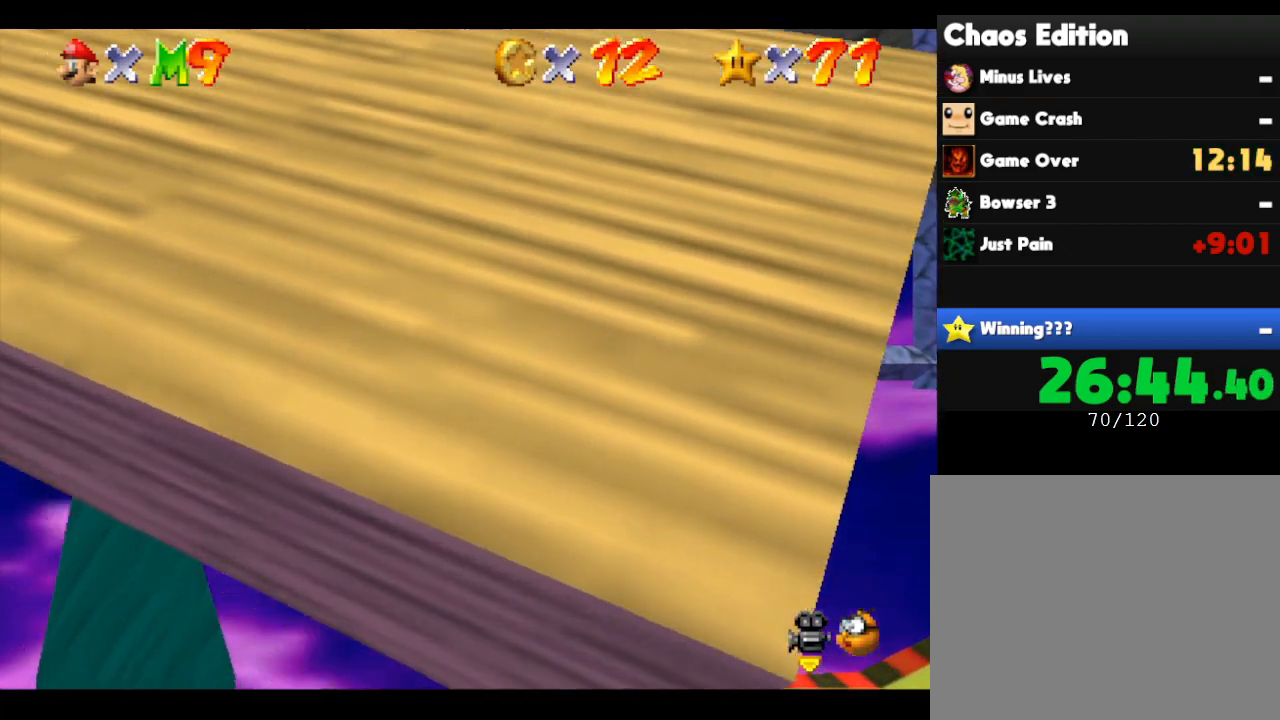
{"buttons": [], "left_stick": "center", "events": []}
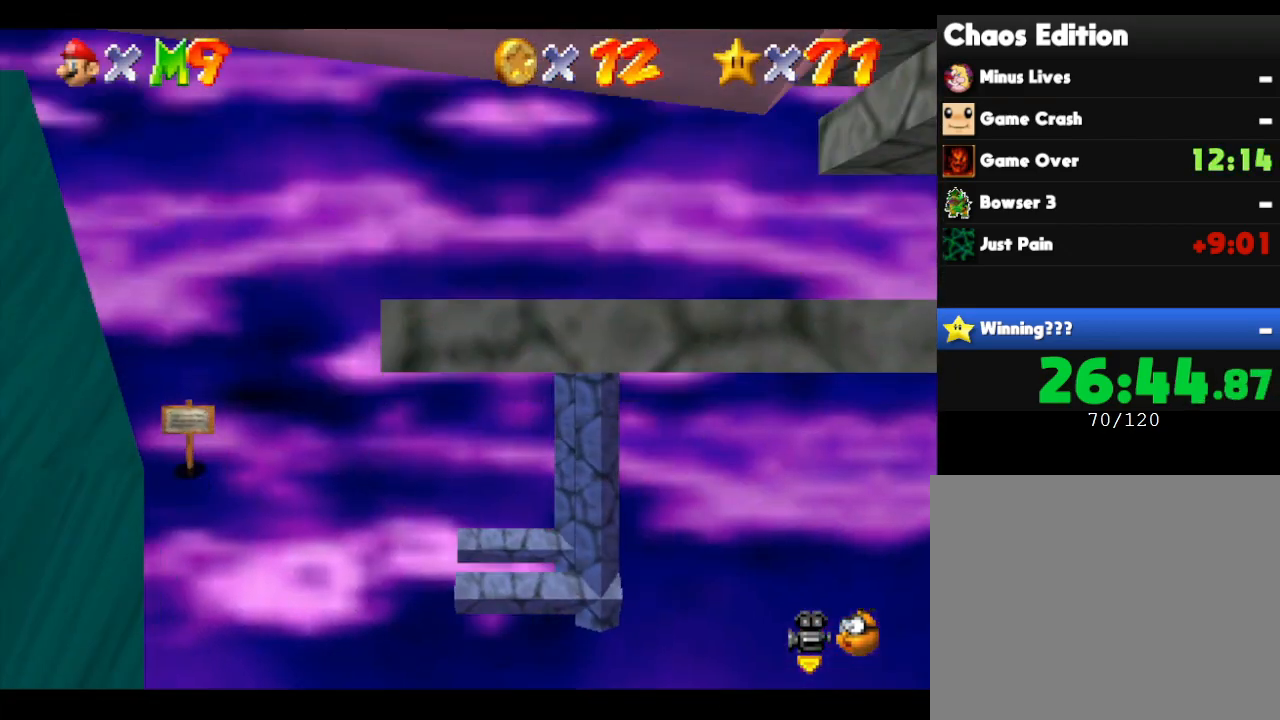
{"buttons": [], "left_stick": "up", "events": [[233, "left_stick", "up-right"], [300, "left_stick", "up"]]}
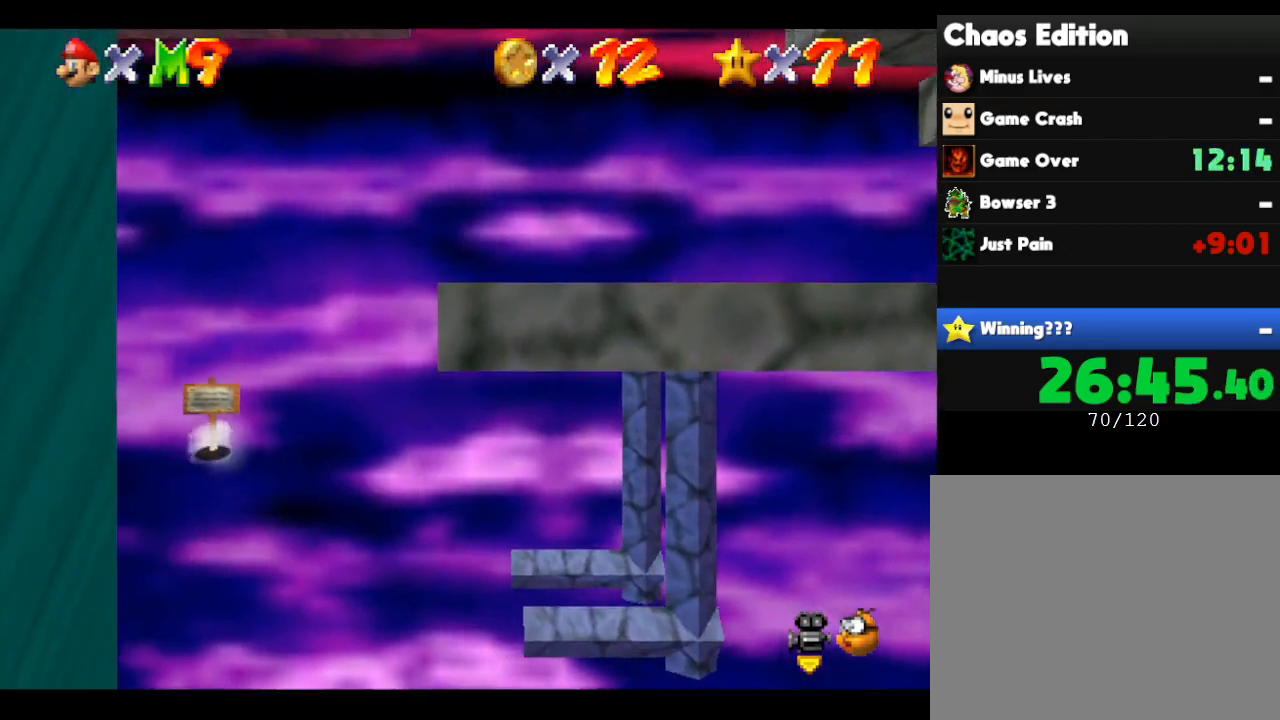
{"buttons": [], "left_stick": "up", "events": []}
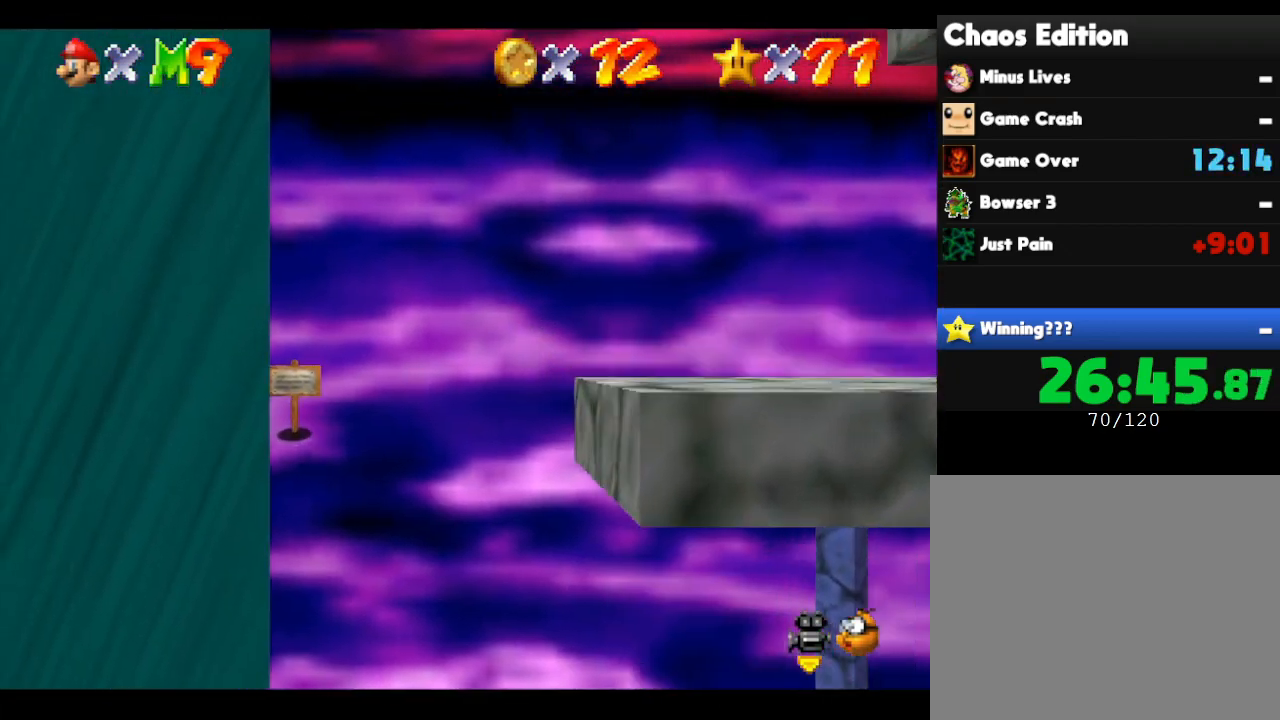
{"buttons": [], "left_stick": "up", "events": []}
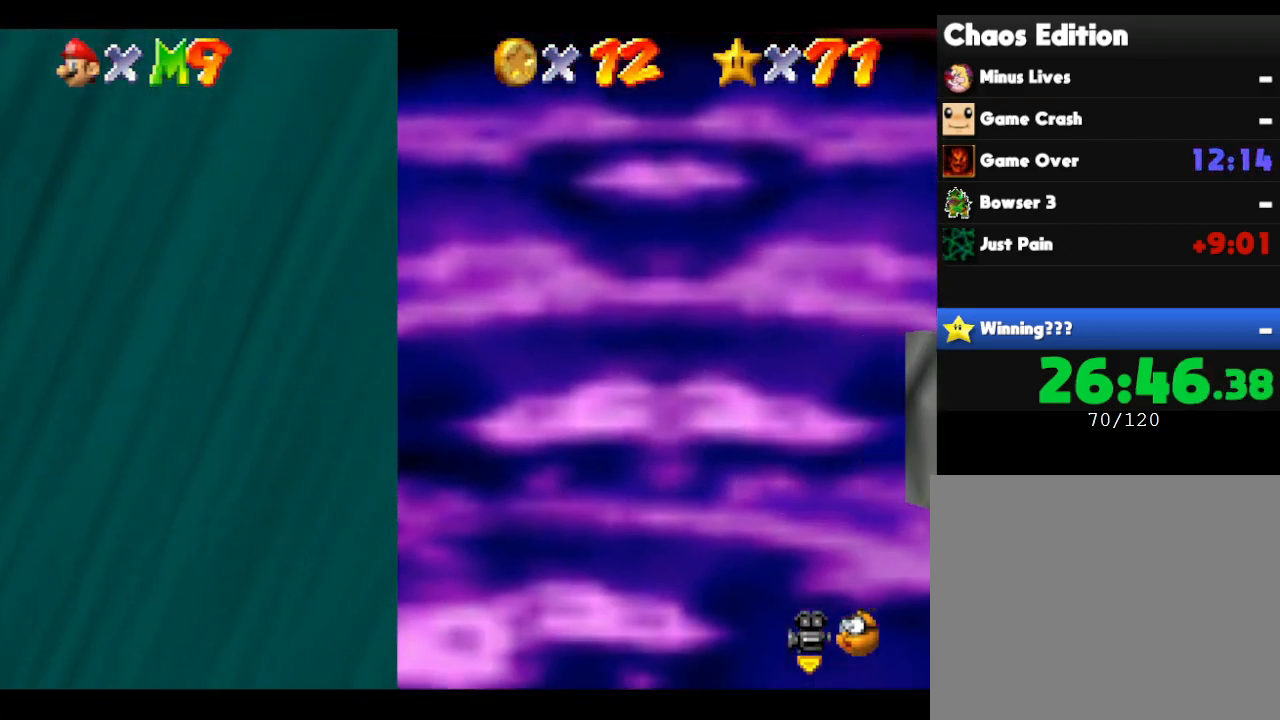
{"buttons": [], "left_stick": "up", "events": []}
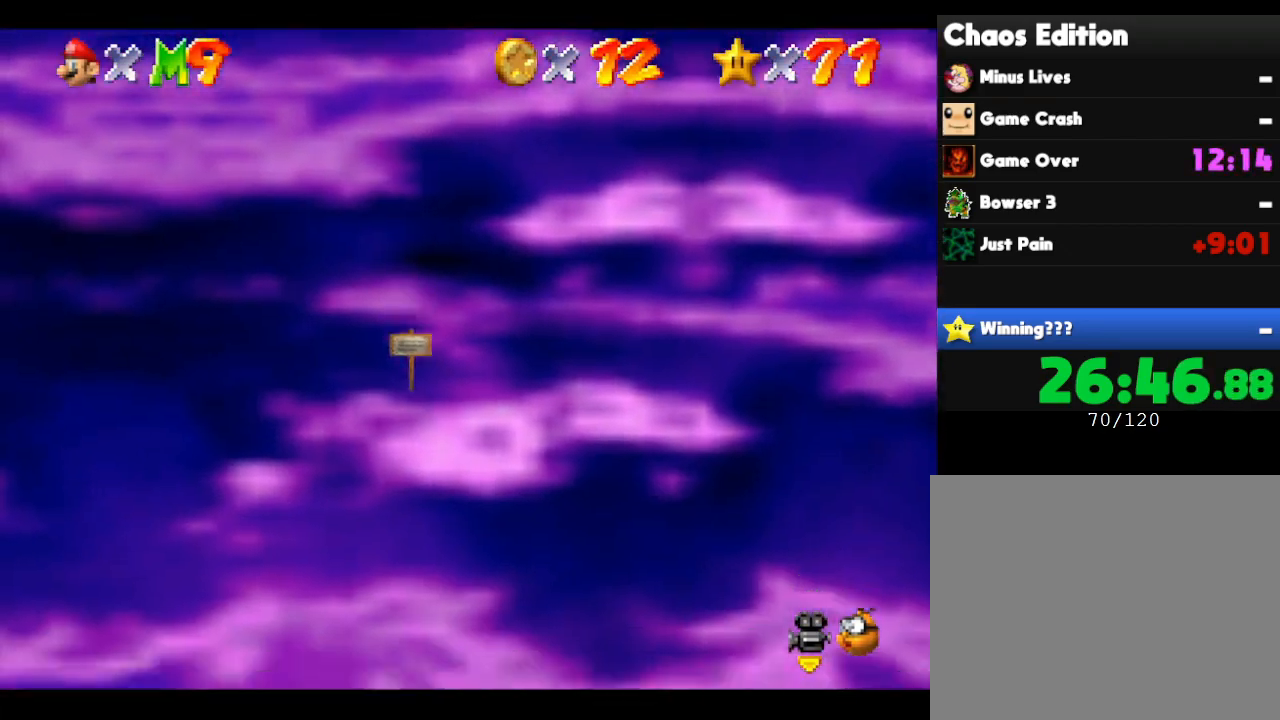
{"buttons": [], "left_stick": "up", "events": []}
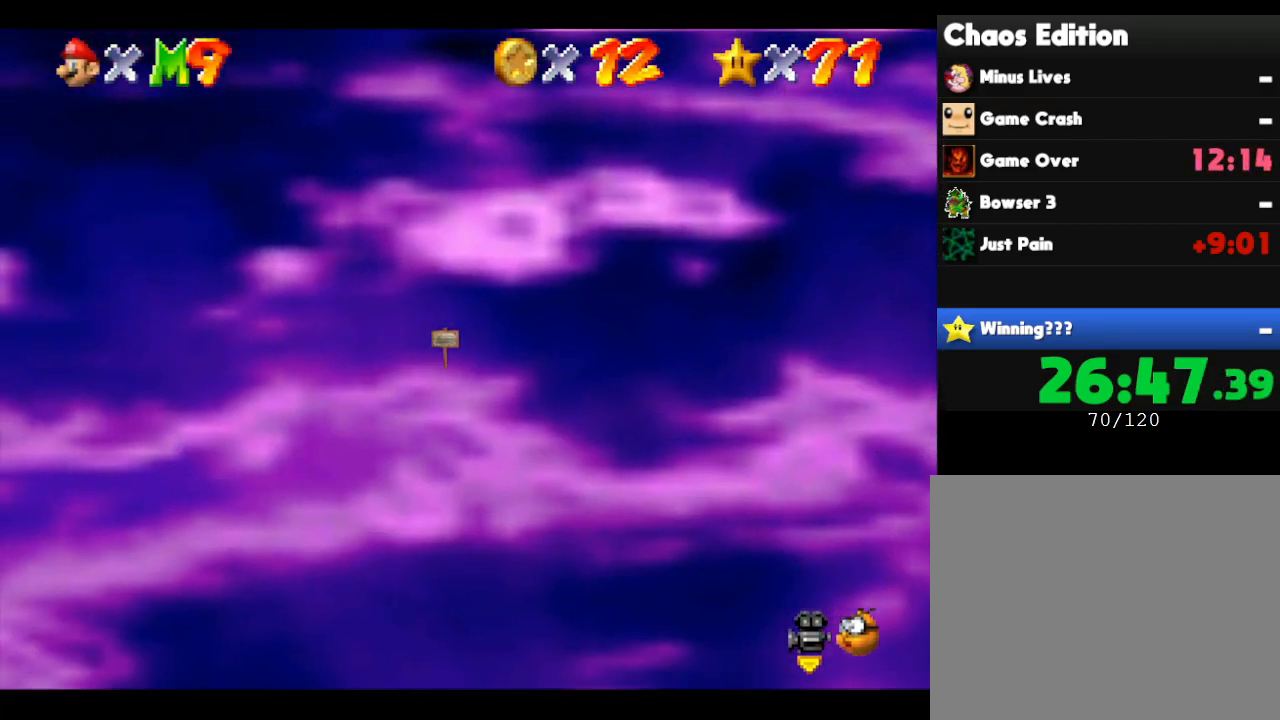
{"buttons": [], "left_stick": "up", "events": []}
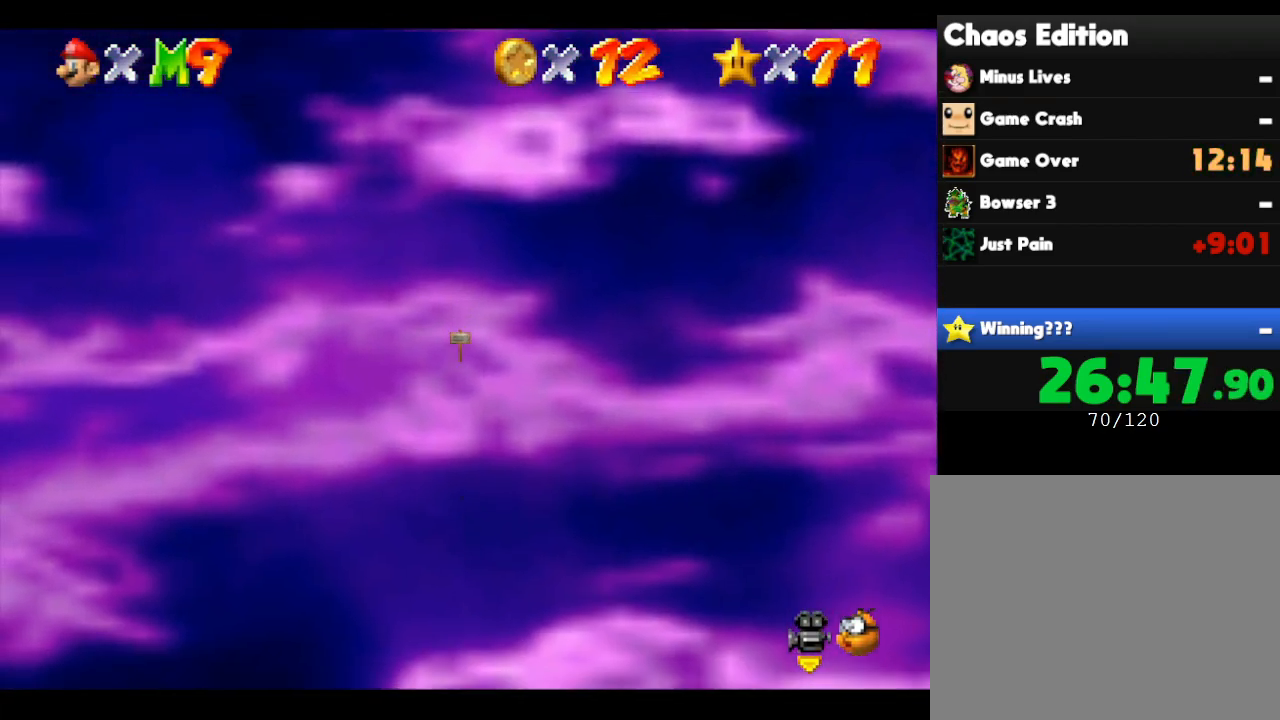
{"buttons": [], "left_stick": "up", "events": []}
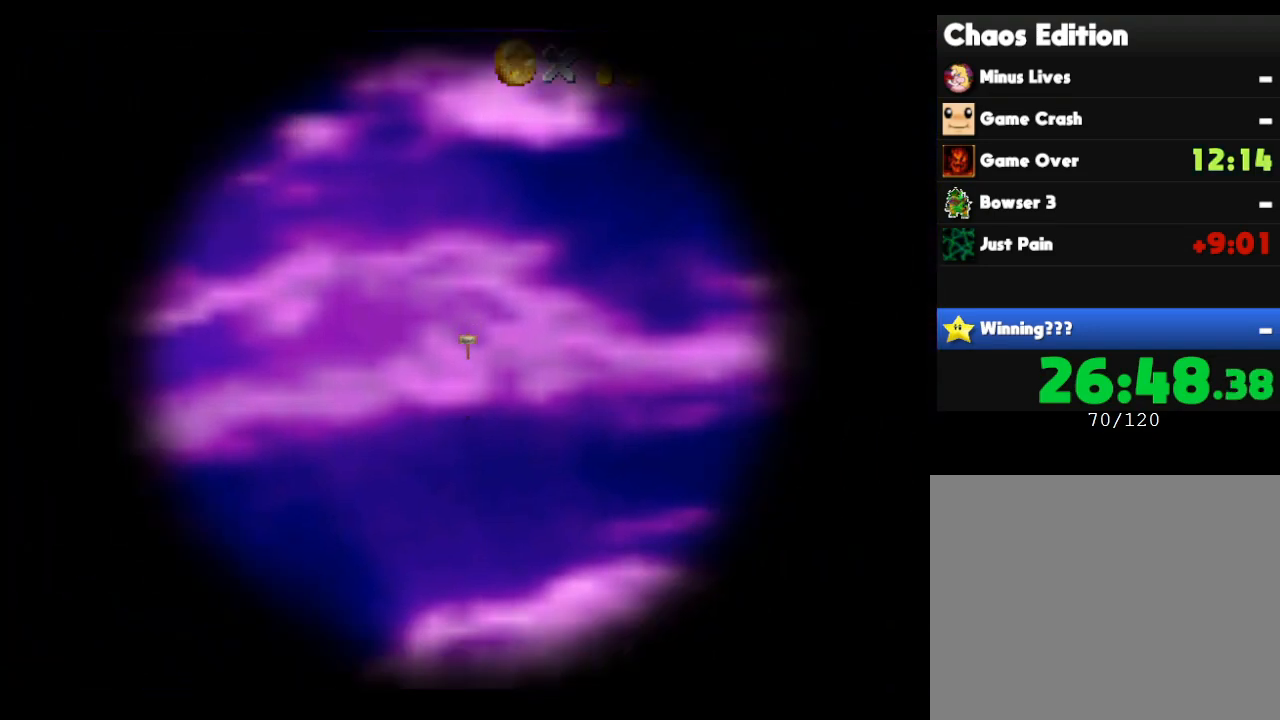
{"buttons": [], "left_stick": "up", "events": []}
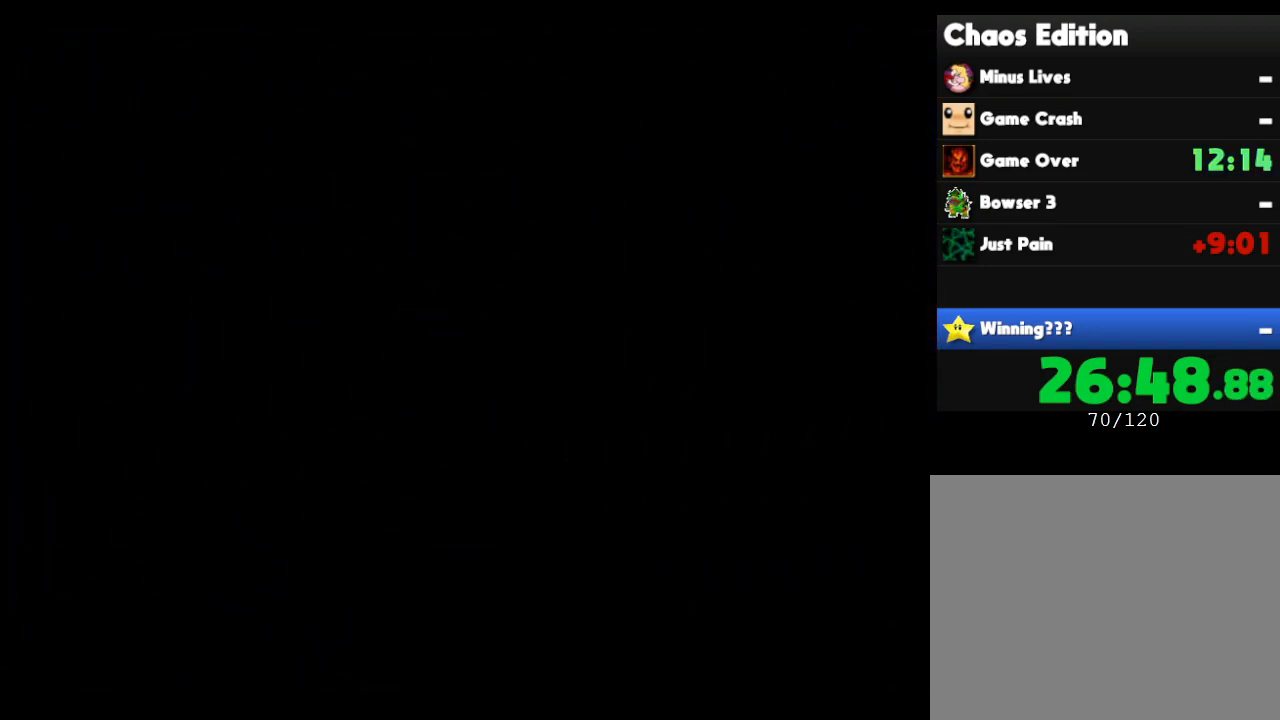
{"buttons": [], "left_stick": "center", "events": [[400, "left_stick", "center"]]}
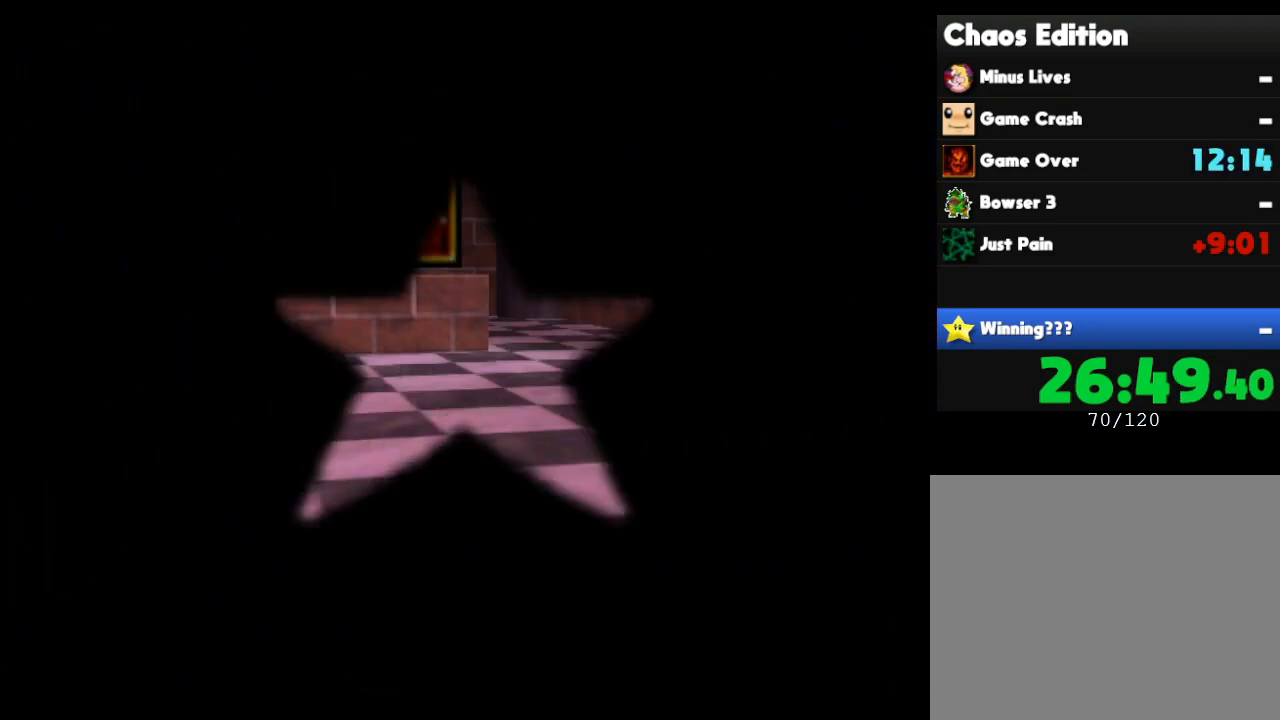
{"buttons": [], "left_stick": "center", "events": []}
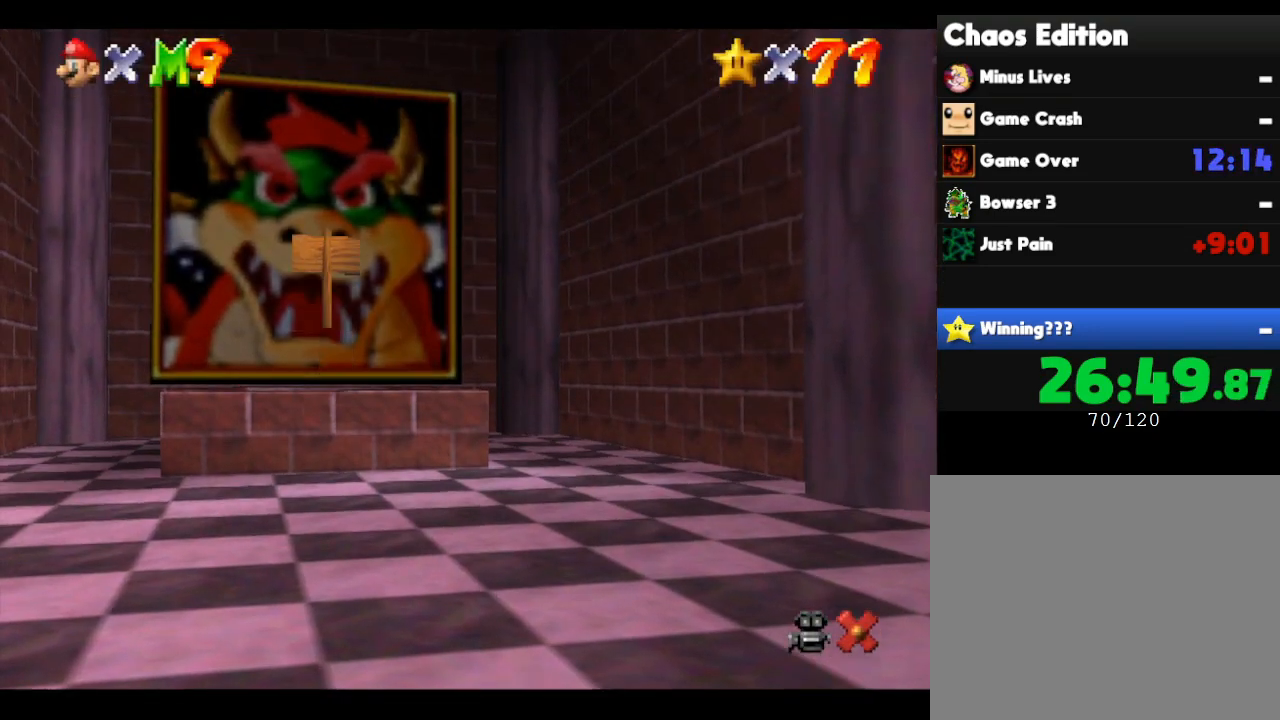
{"buttons": [], "left_stick": "center", "events": []}
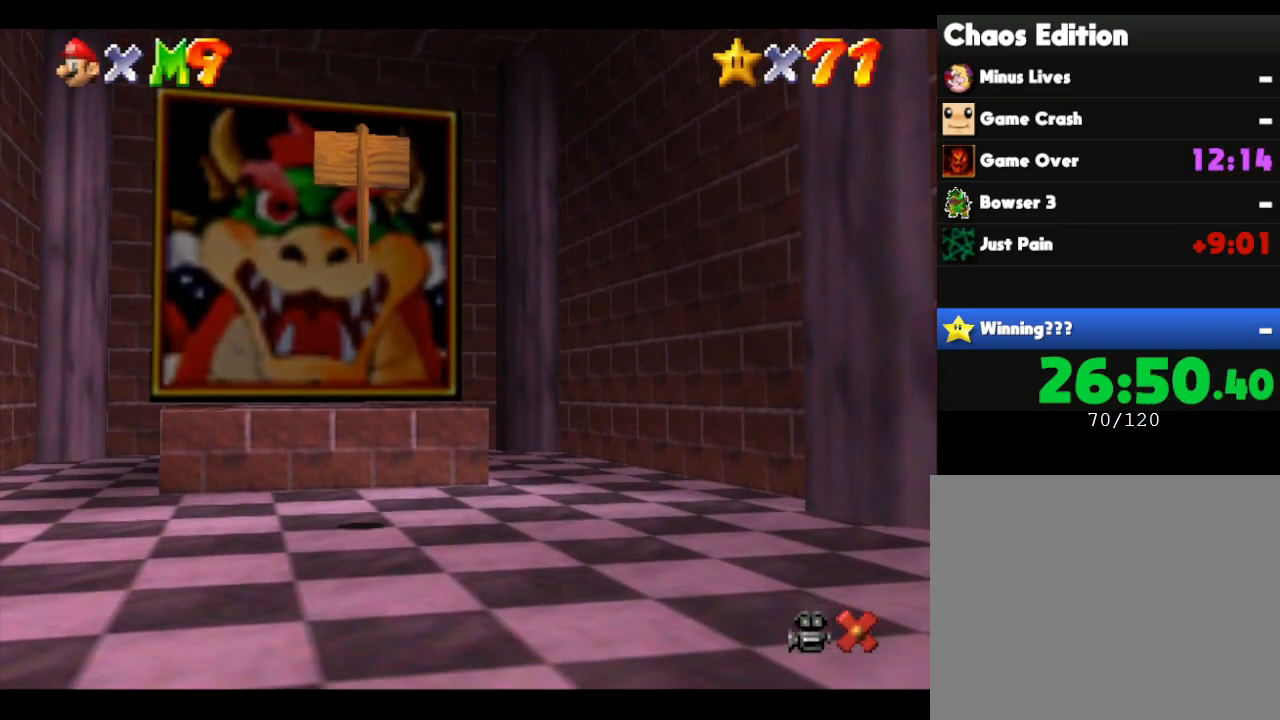
{"buttons": [], "left_stick": "center", "events": []}
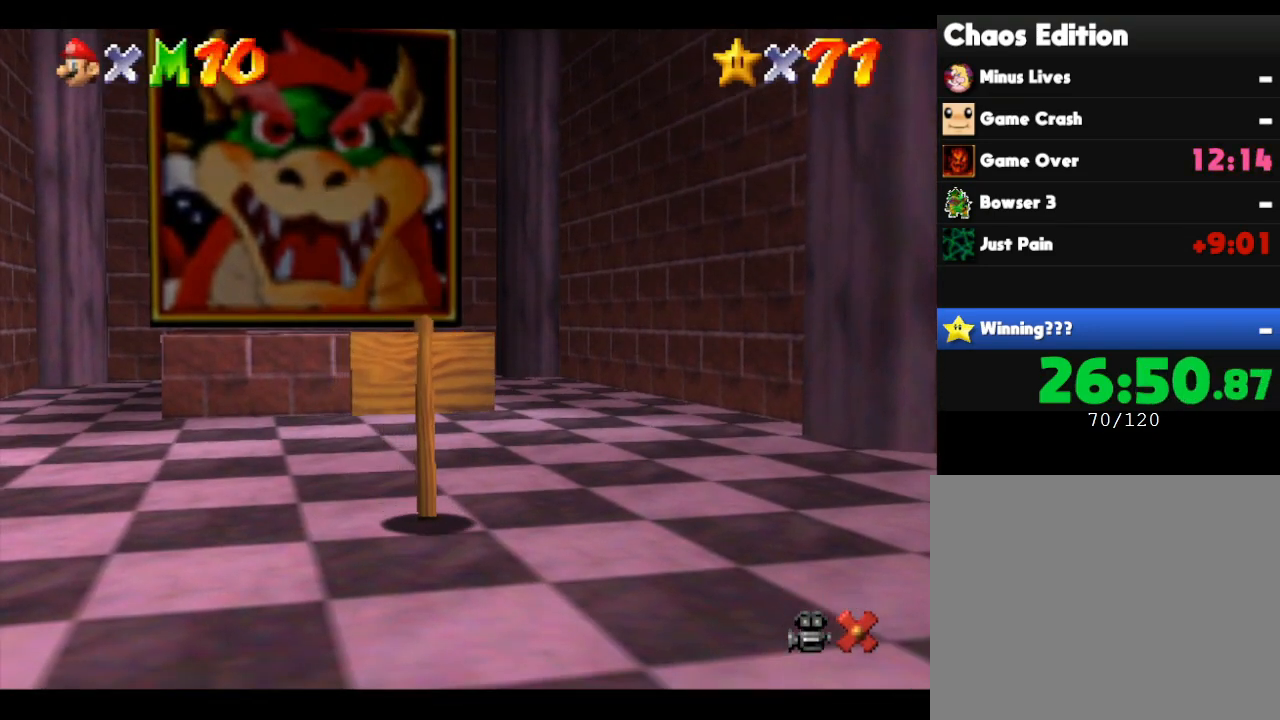
{"buttons": [], "left_stick": "up", "events": [[283, "left_stick", "up"]]}